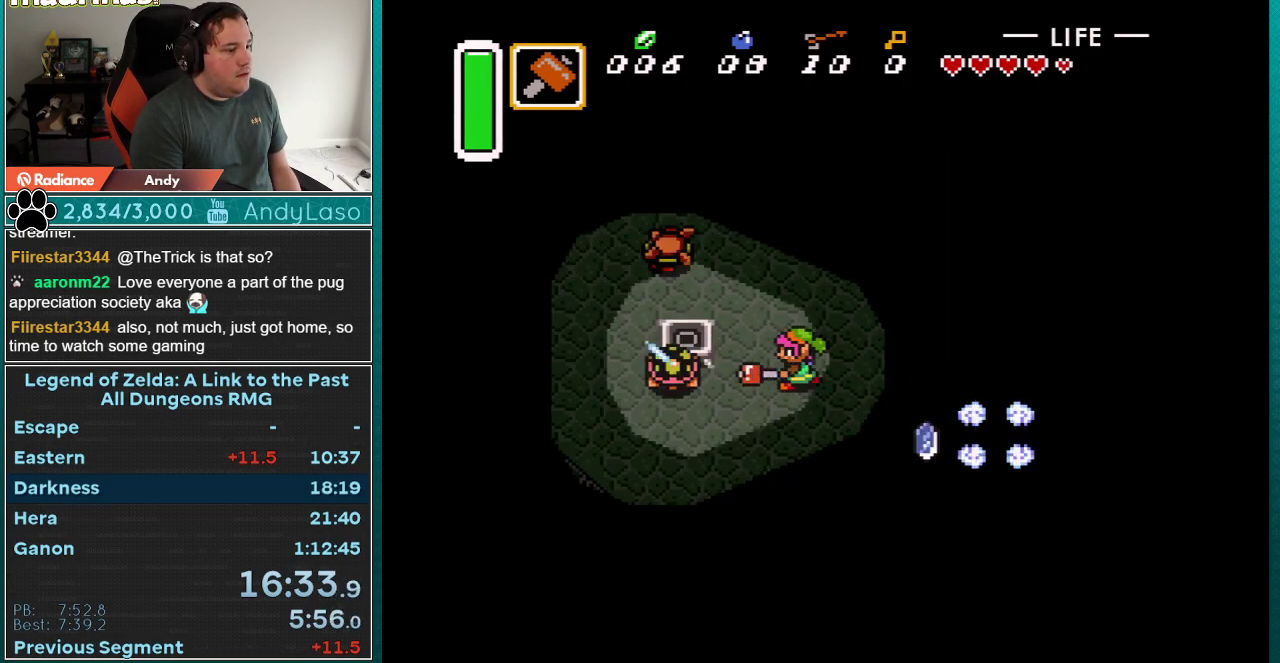
Gameplay with a controller (Nintendo layout); each line is a JSON object with the inputs held at the frame after it. "events" lists button and stick changes between this image and that frame as [ms after this image, input, new state], when the widget could be followed in between. Not read: L3 R3.
{"buttons": ["DPAD_UP"], "events": [[467, "DPAD_LEFT", "up"]]}
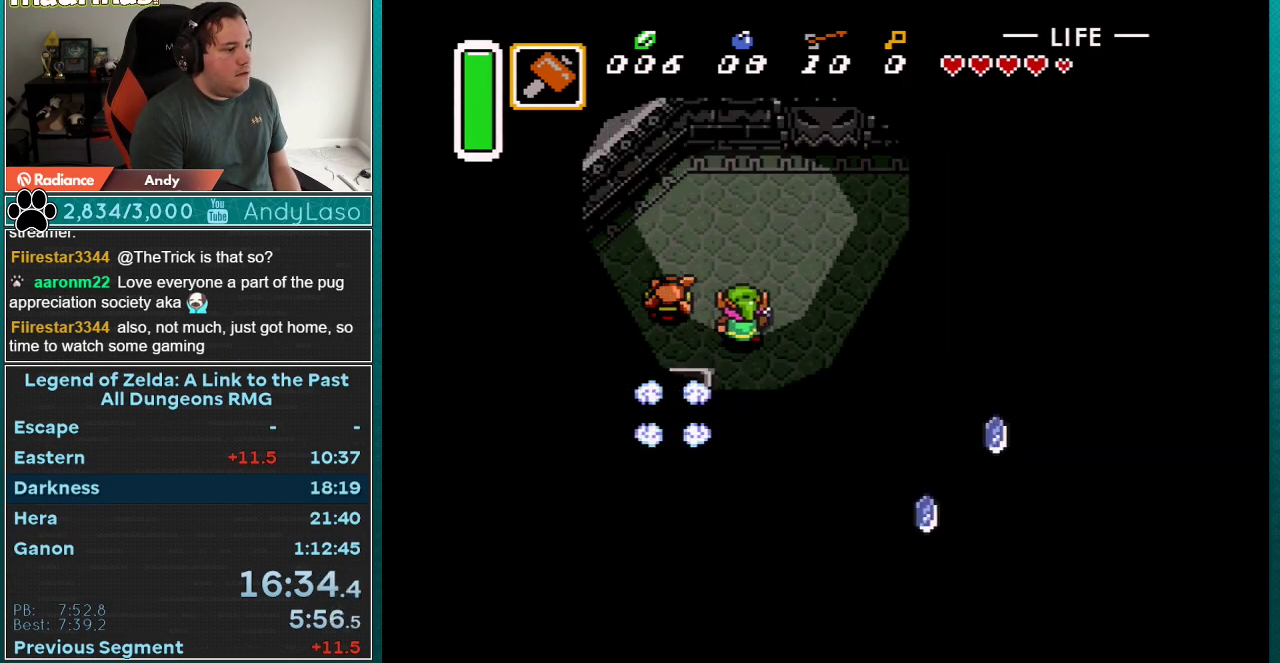
{"buttons": ["DPAD_RIGHT"], "events": [[117, "DPAD_LEFT", "down"], [117, "DPAD_UP", "up"], [183, "Y", "down"], [250, "DPAD_LEFT", "up"], [283, "Y", "up"], [300, "DPAD_RIGHT", "down"]]}
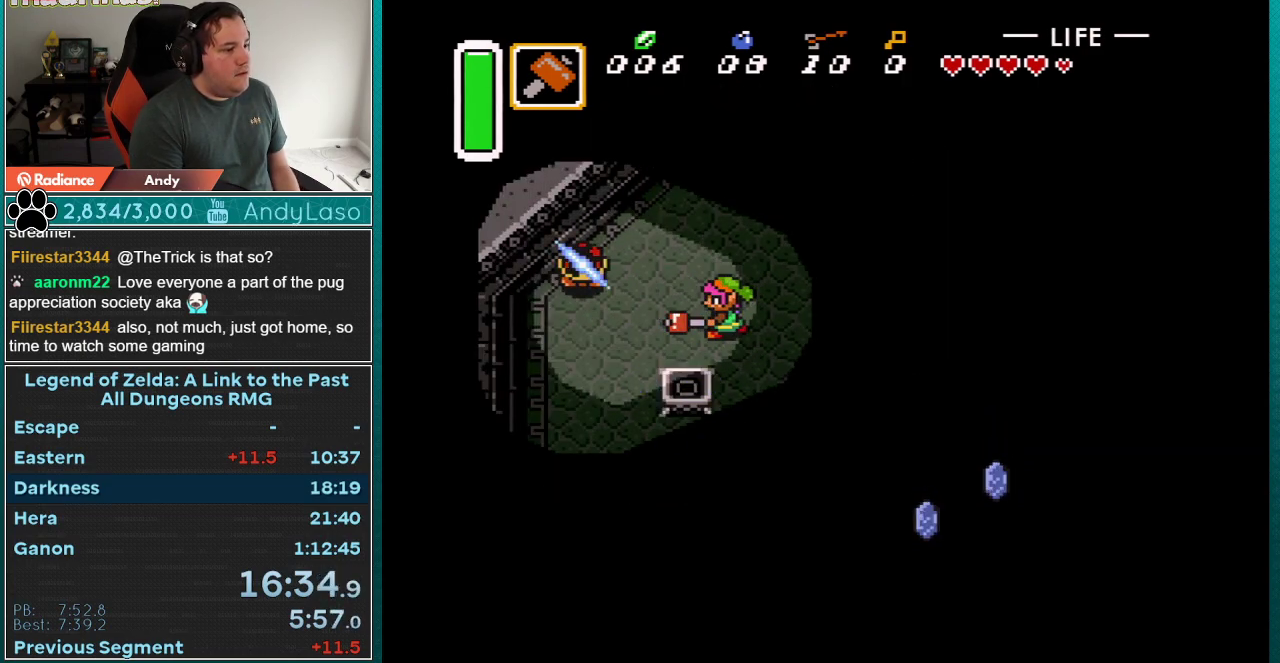
{"buttons": ["DPAD_RIGHT"], "events": []}
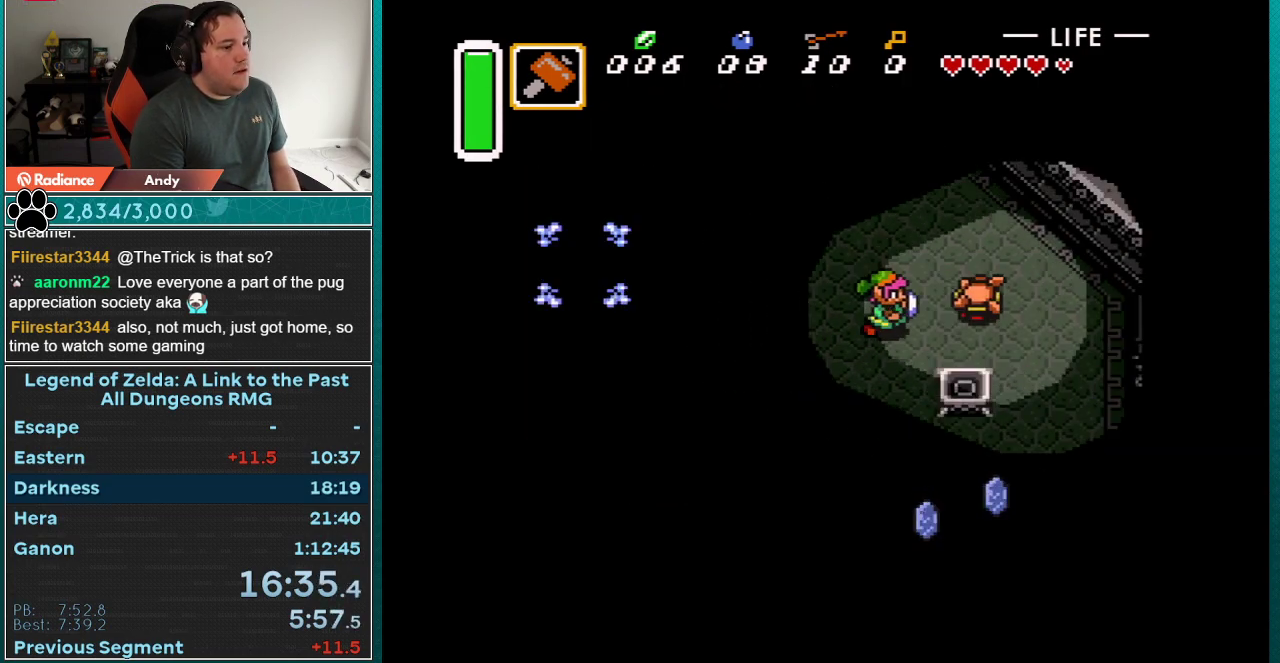
{"buttons": ["DPAD_DOWN", "DPAD_RIGHT"], "events": [[150, "Y", "down"], [333, "Y", "up"], [500, "DPAD_DOWN", "down"]]}
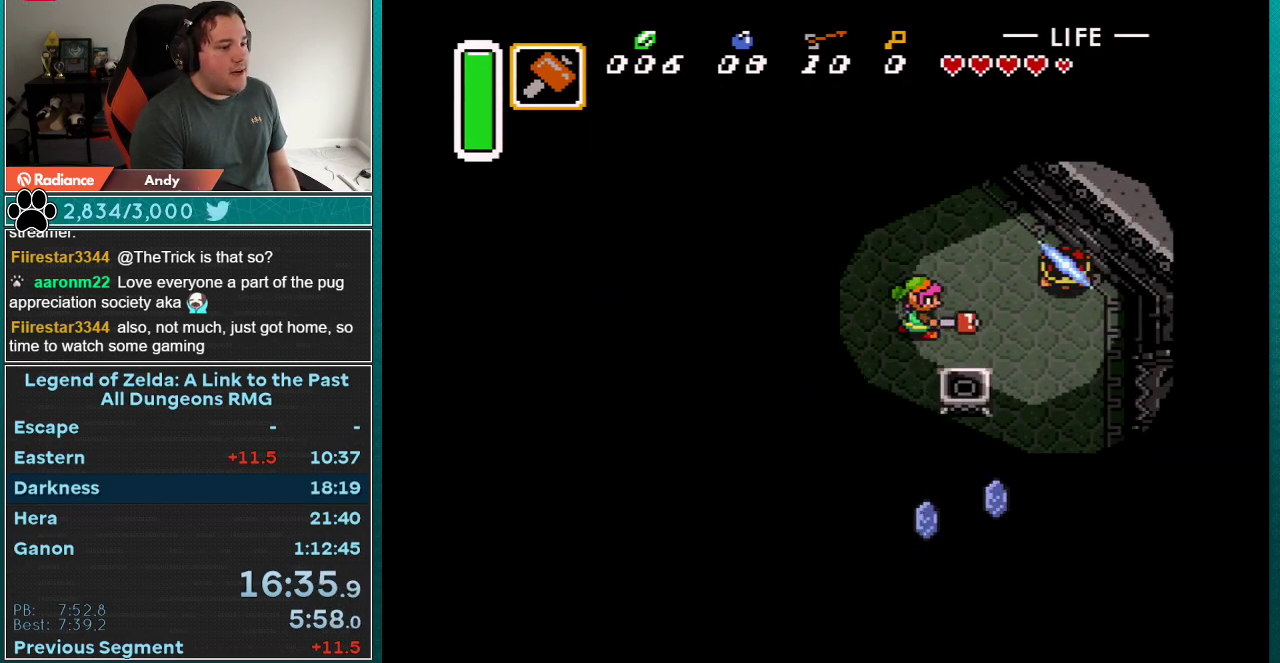
{"buttons": ["DPAD_DOWN", "DPAD_RIGHT"], "events": []}
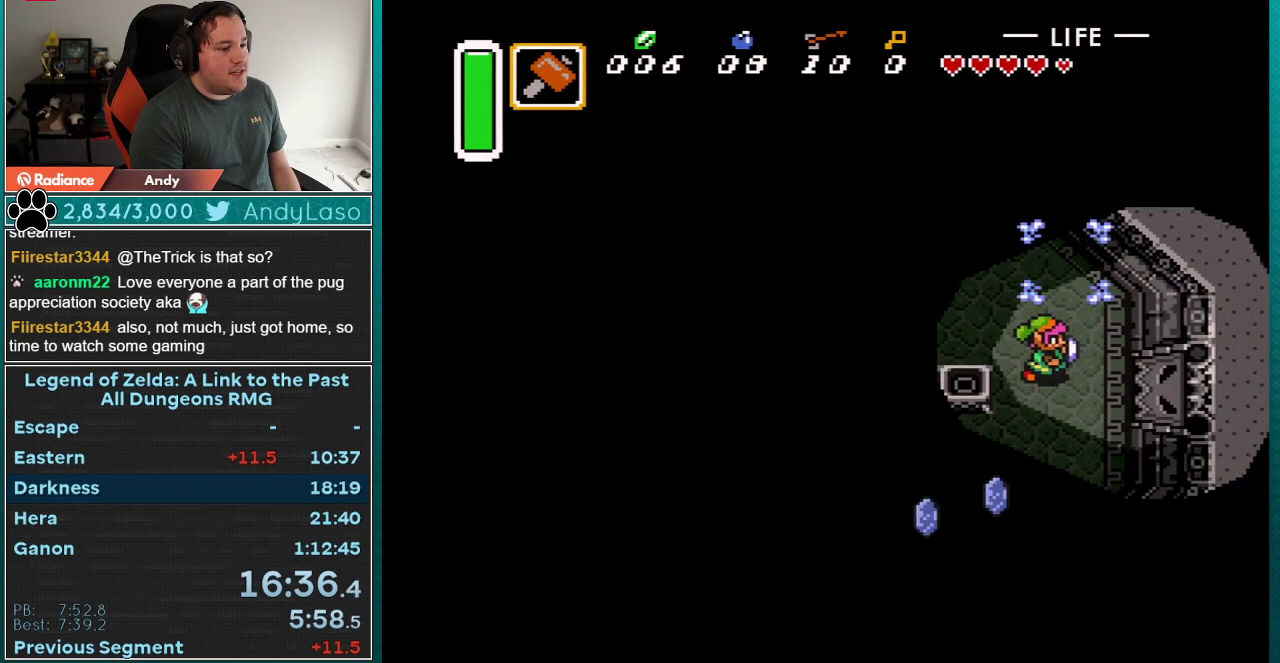
{"buttons": ["DPAD_RIGHT"], "events": [[500, "DPAD_DOWN", "up"]]}
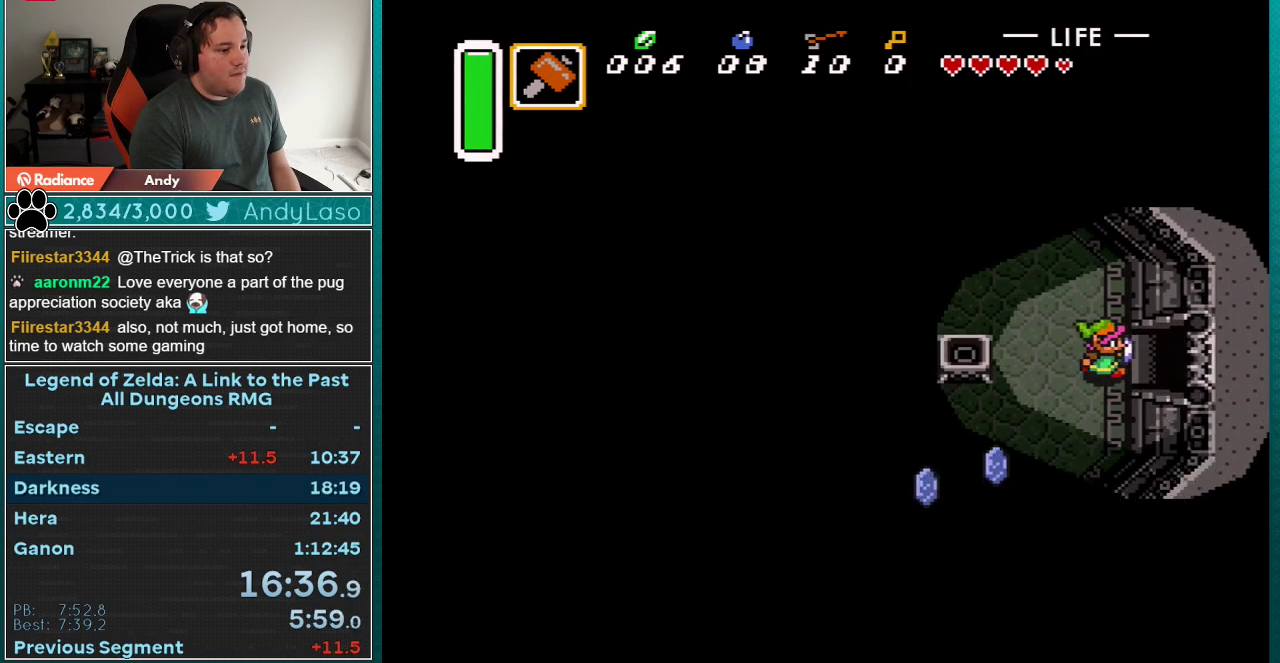
{"buttons": ["DPAD_RIGHT"], "events": []}
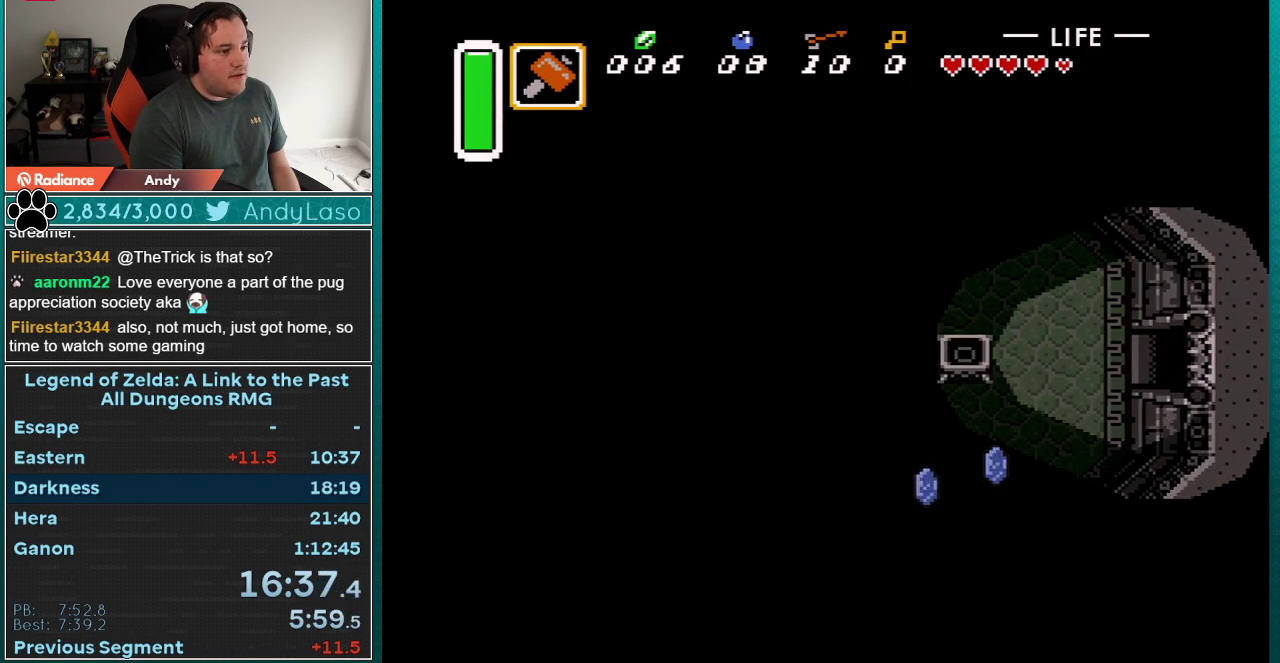
{"buttons": ["DPAD_RIGHT"], "events": []}
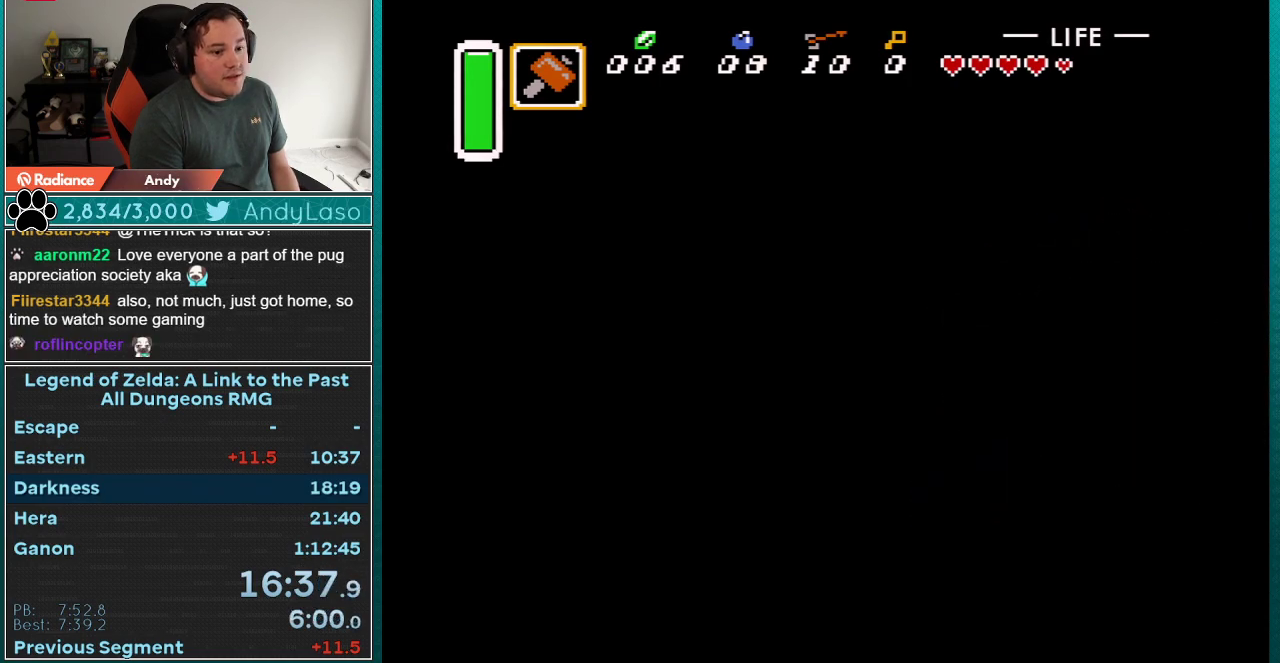
{"buttons": [], "events": [[183, "DPAD_RIGHT", "up"]]}
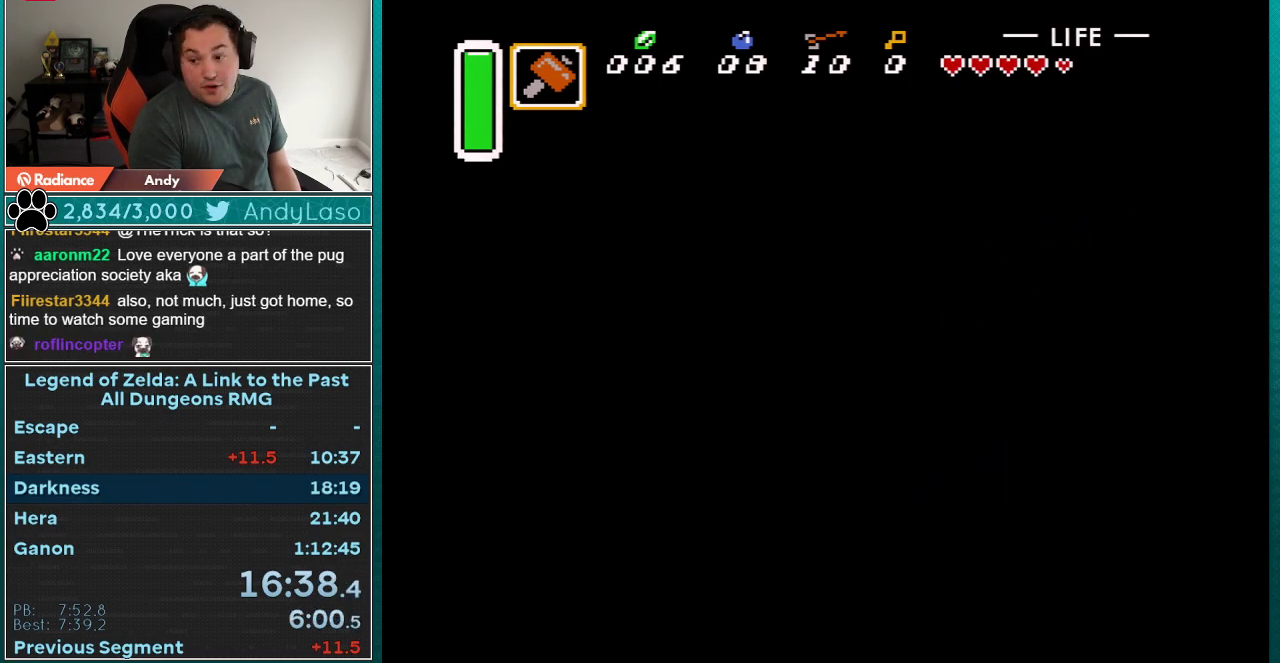
{"buttons": ["DPAD_RIGHT"], "events": [[50, "DPAD_RIGHT", "down"]]}
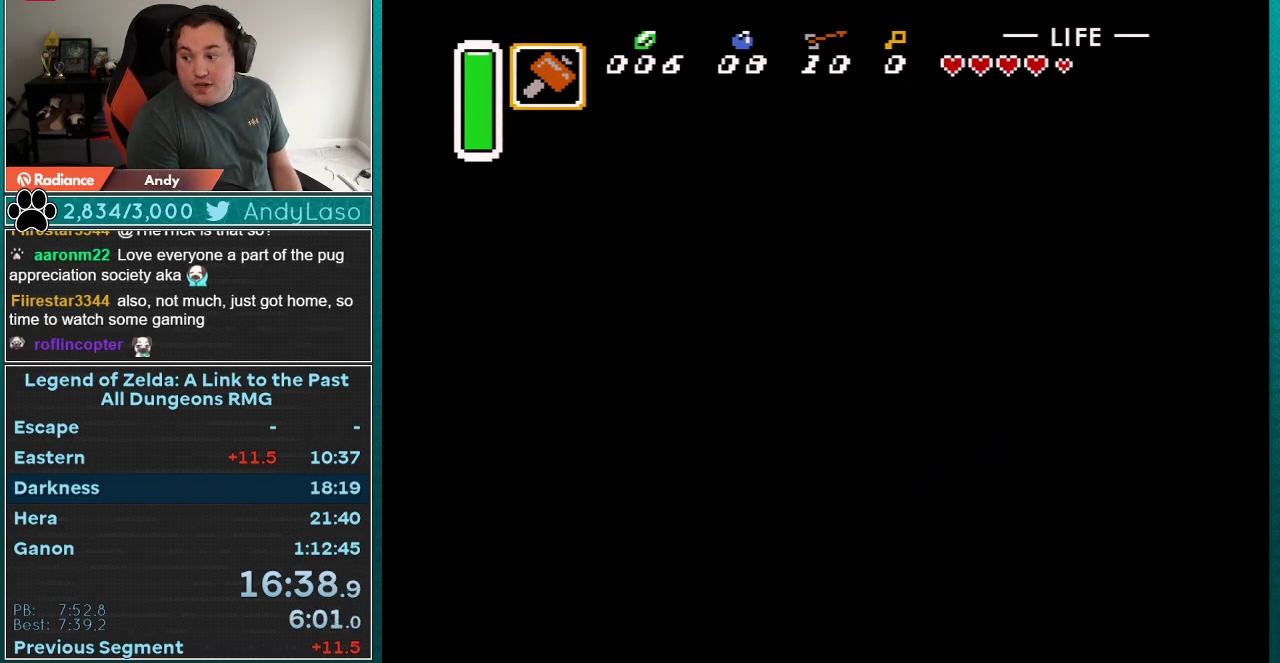
{"buttons": ["DPAD_RIGHT"], "events": []}
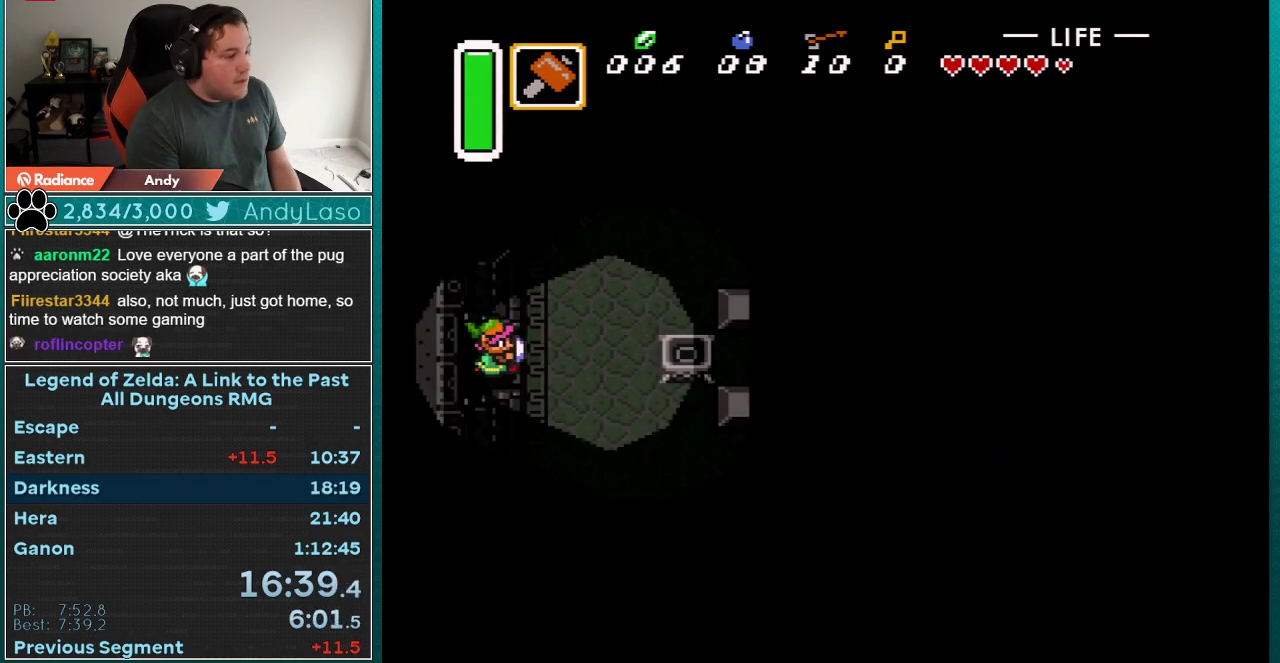
{"buttons": ["DPAD_RIGHT"], "events": []}
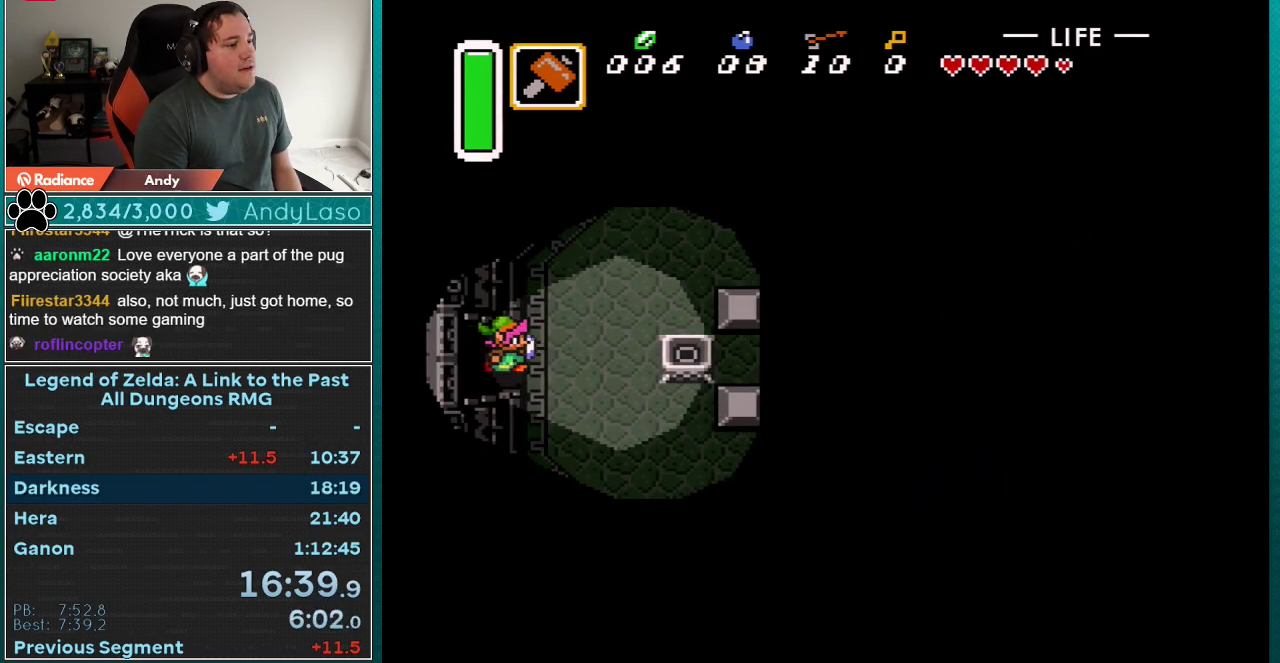
{"buttons": ["DPAD_UP", "DPAD_RIGHT"], "events": [[150, "DPAD_UP", "down"]]}
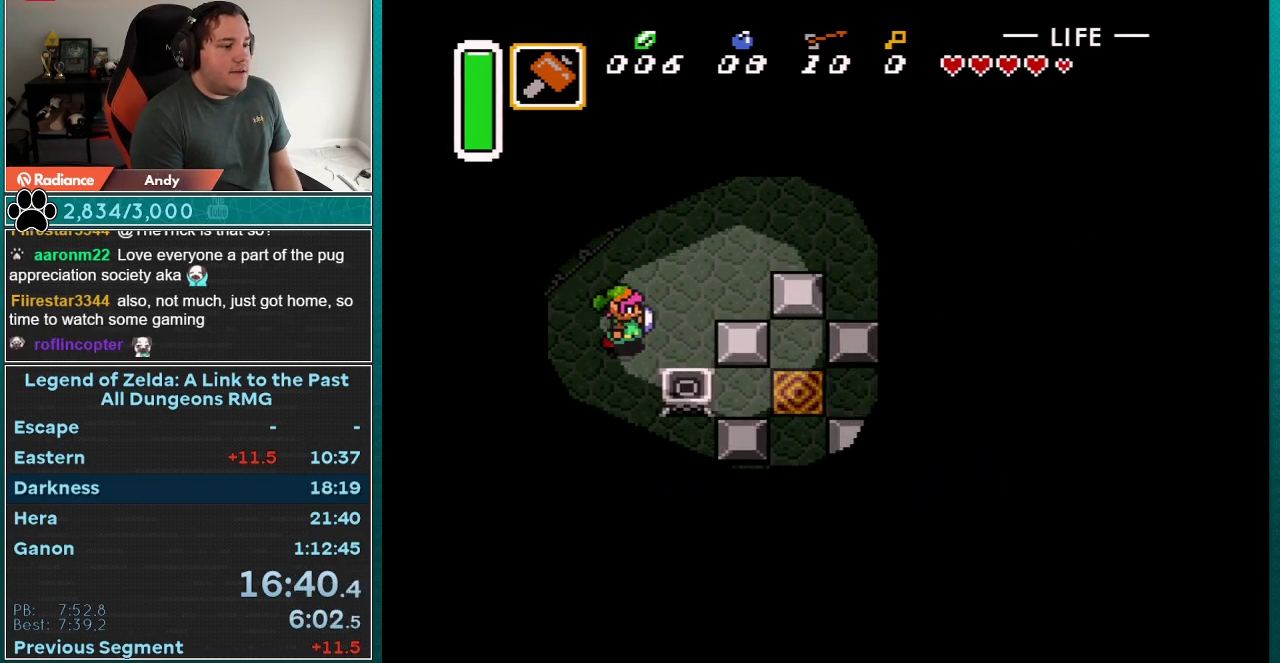
{"buttons": ["DPAD_RIGHT"], "events": [[467, "DPAD_UP", "up"]]}
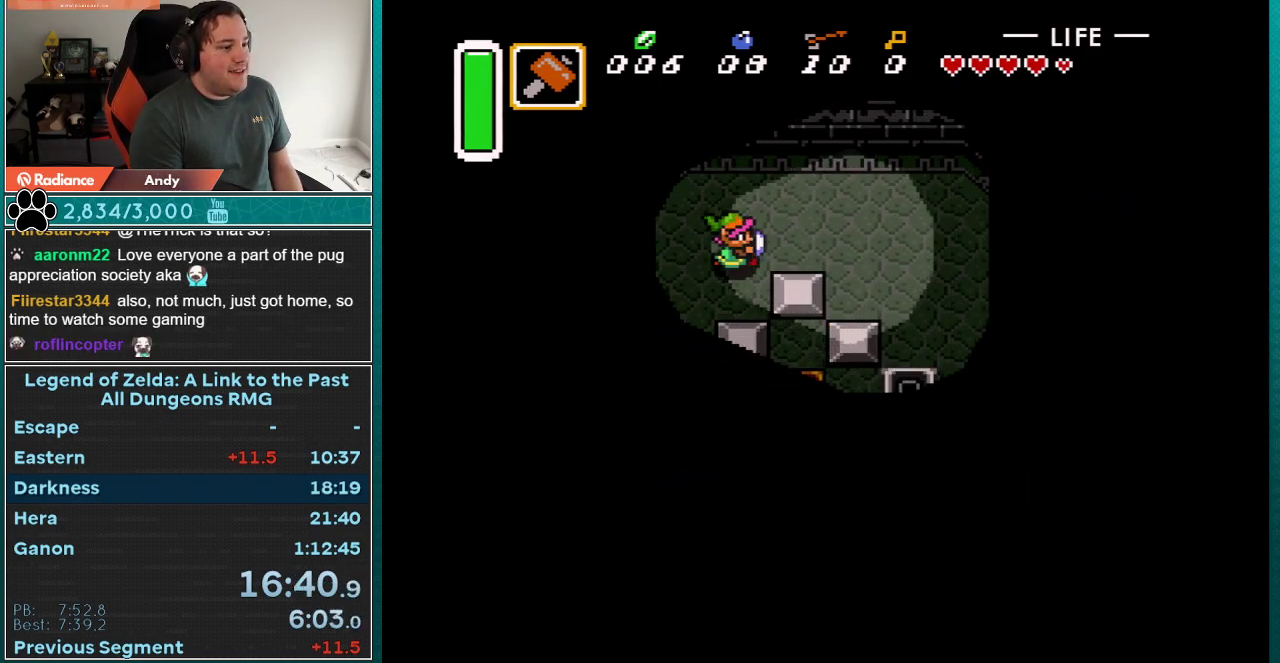
{"buttons": ["DPAD_DOWN"], "events": [[467, "DPAD_DOWN", "down"], [467, "DPAD_RIGHT", "up"]]}
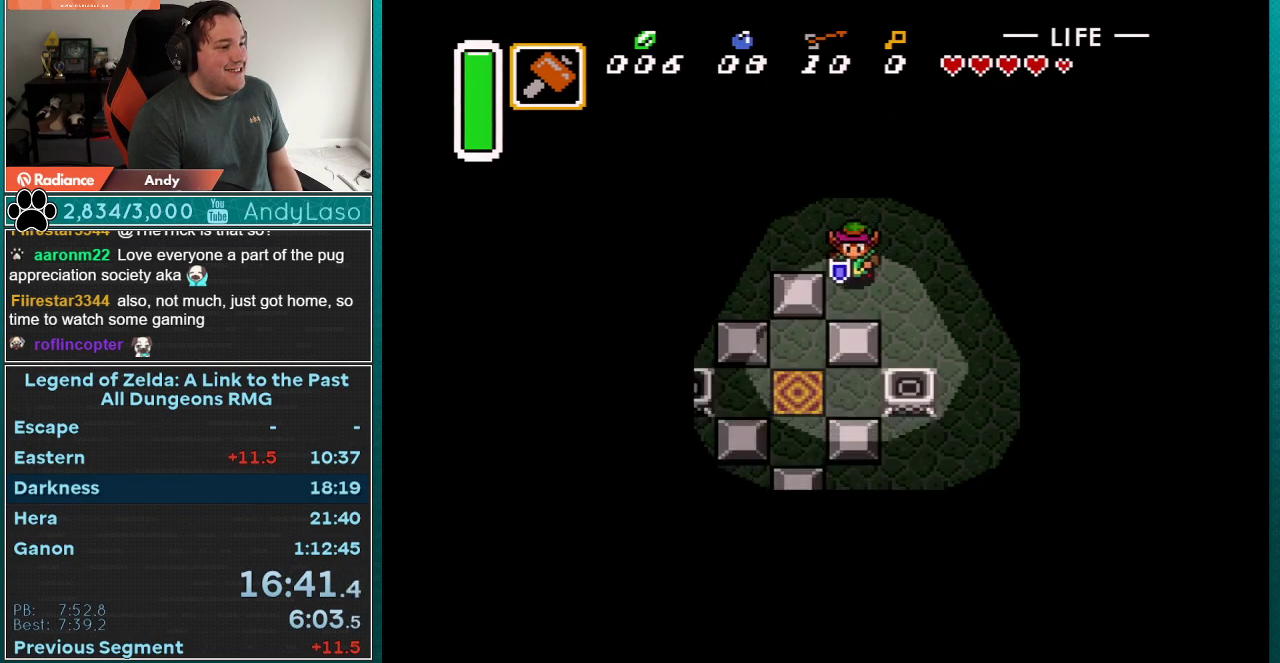
{"buttons": ["DPAD_DOWN"], "events": []}
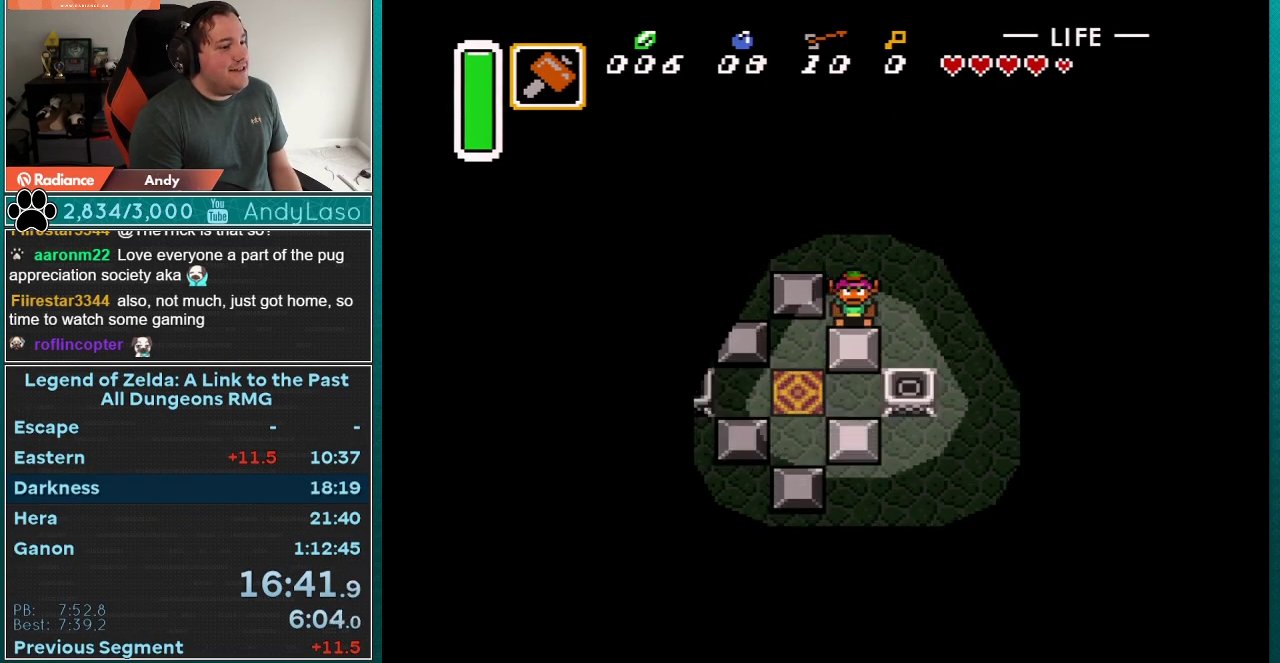
{"buttons": ["DPAD_DOWN", "DPAD_LEFT"], "events": [[283, "DPAD_LEFT", "down"]]}
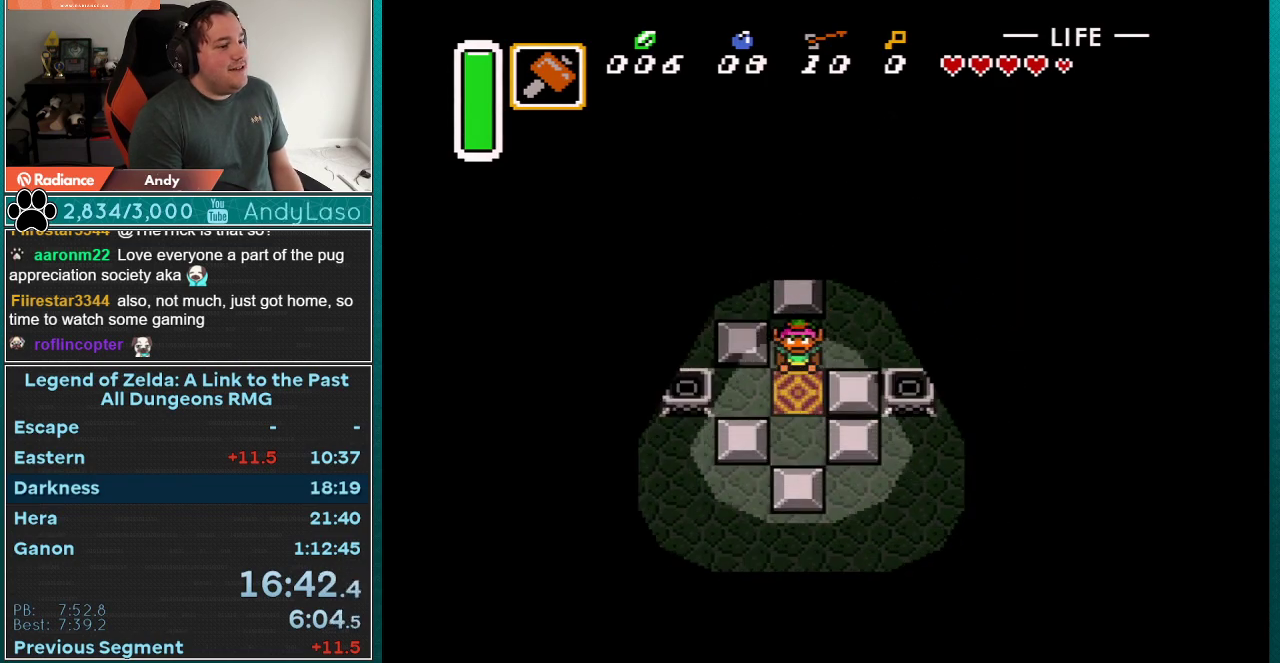
{"buttons": [], "events": [[217, "DPAD_LEFT", "up"], [467, "DPAD_DOWN", "up"]]}
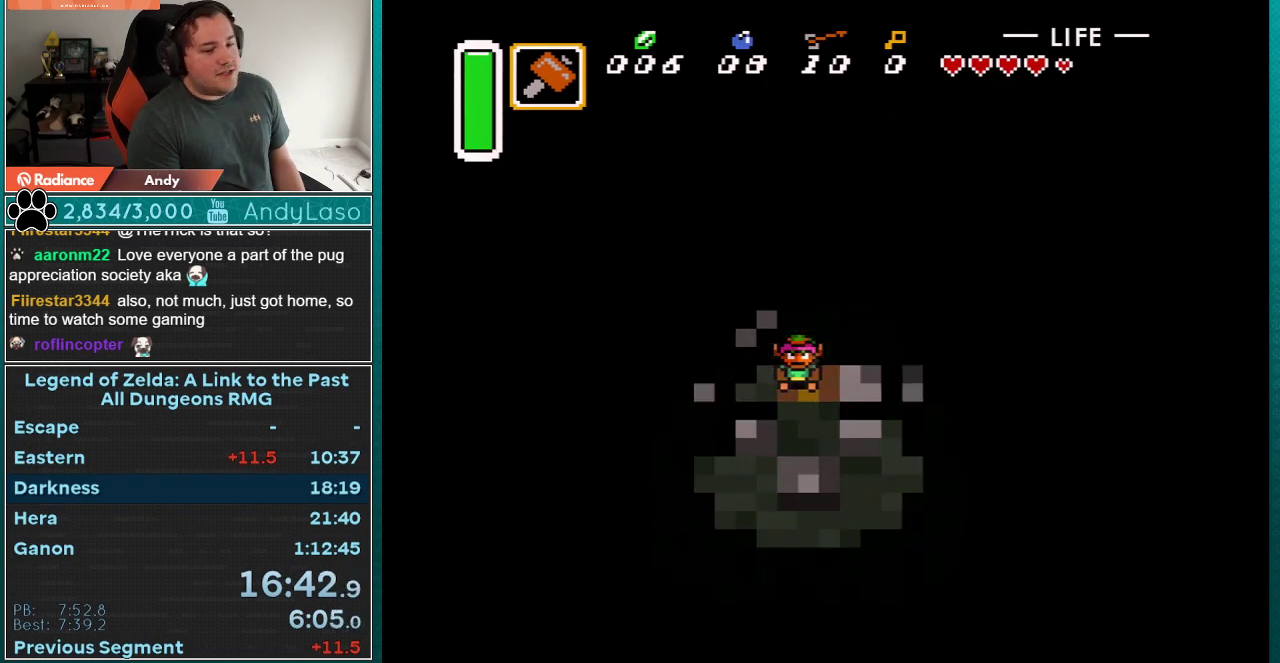
{"buttons": [], "events": []}
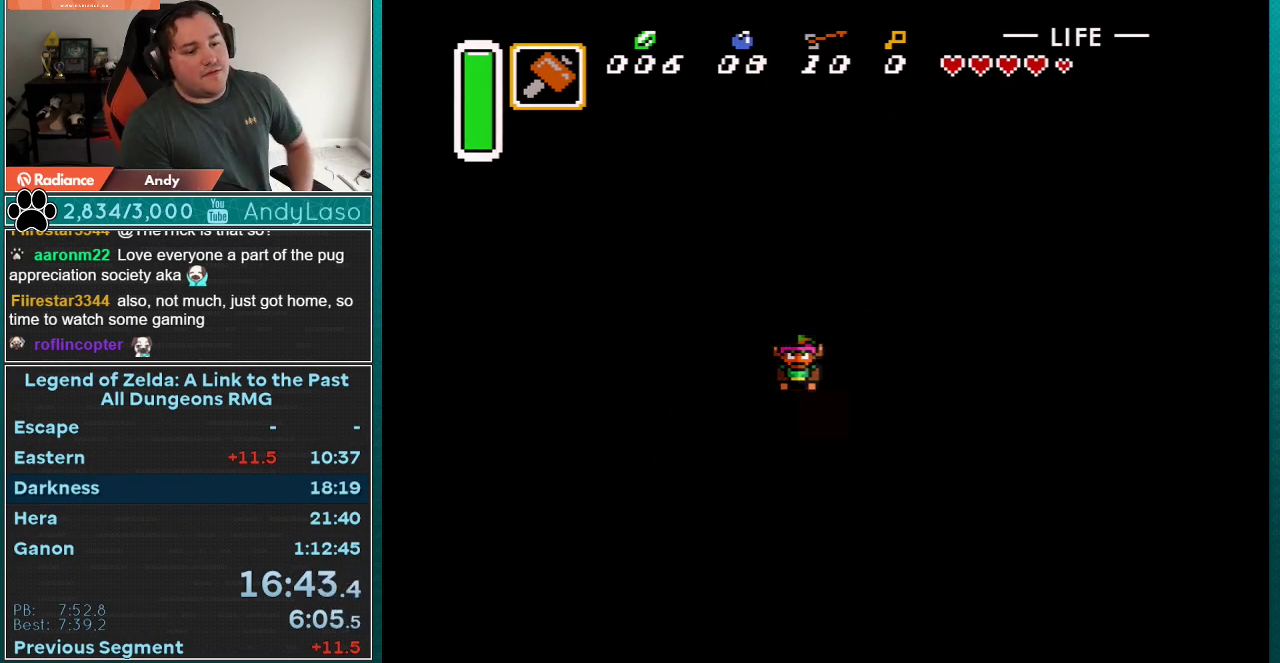
{"buttons": [], "events": []}
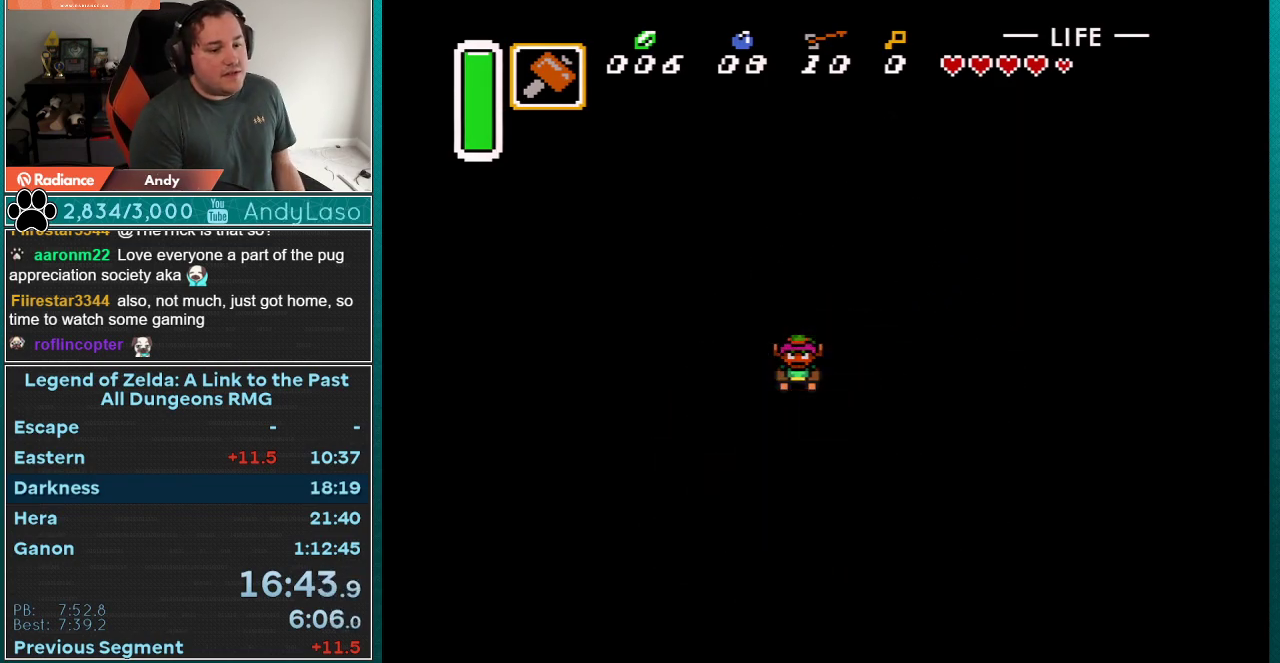
{"buttons": [], "events": []}
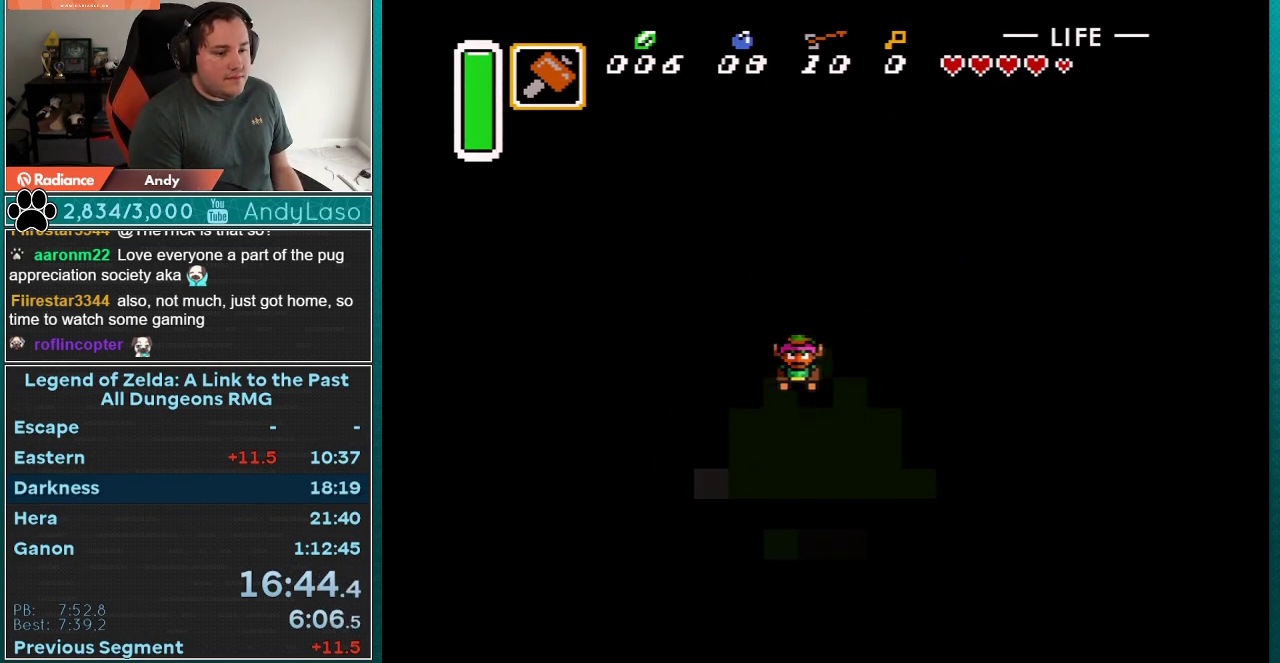
{"buttons": [], "events": []}
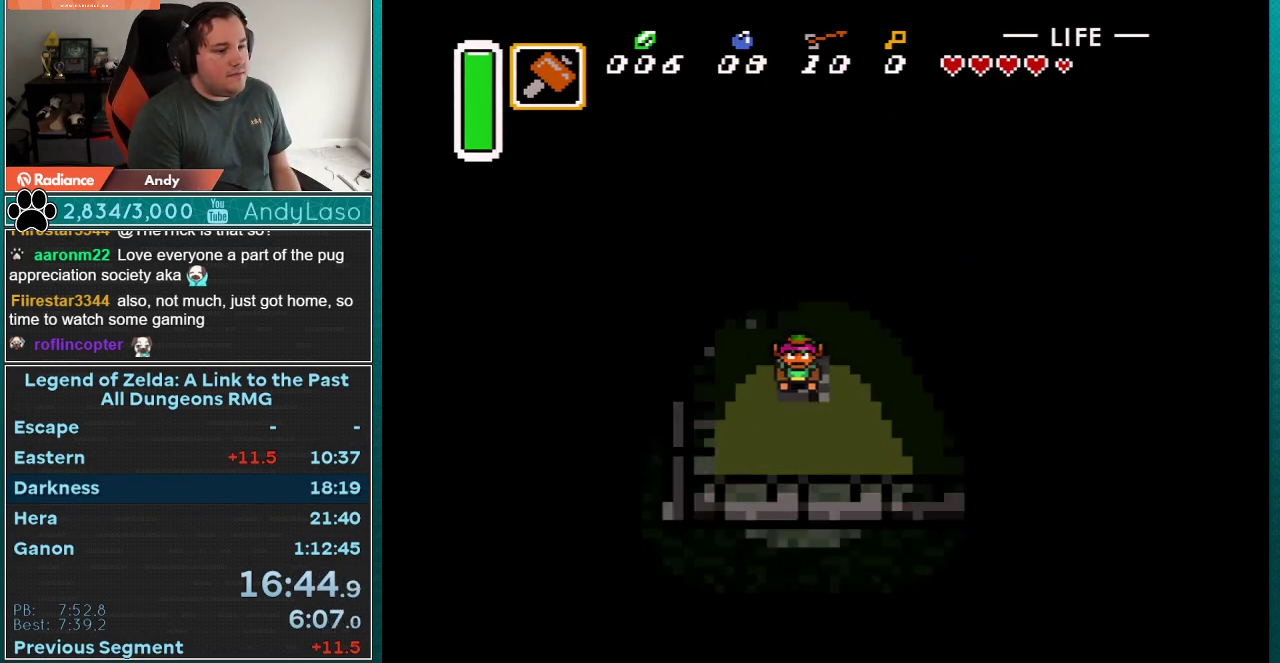
{"buttons": ["DPAD_UP"], "events": [[17, "DPAD_UP", "down"]]}
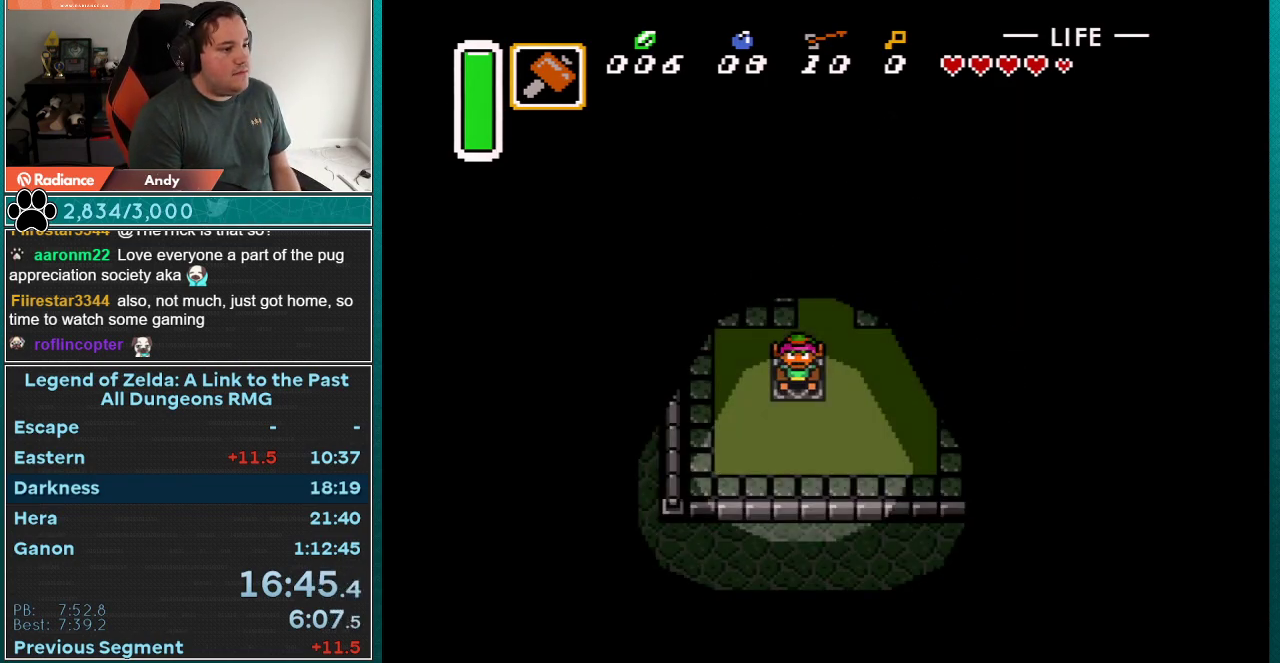
{"buttons": ["DPAD_UP"], "events": []}
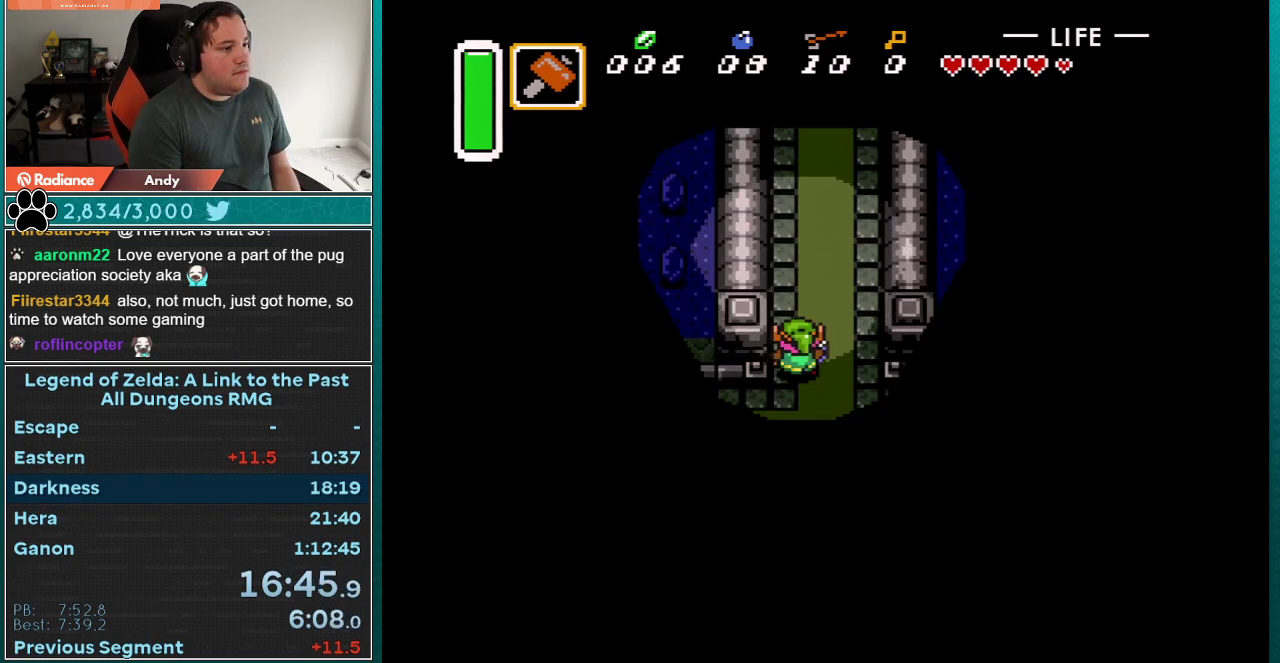
{"buttons": ["DPAD_UP"], "events": []}
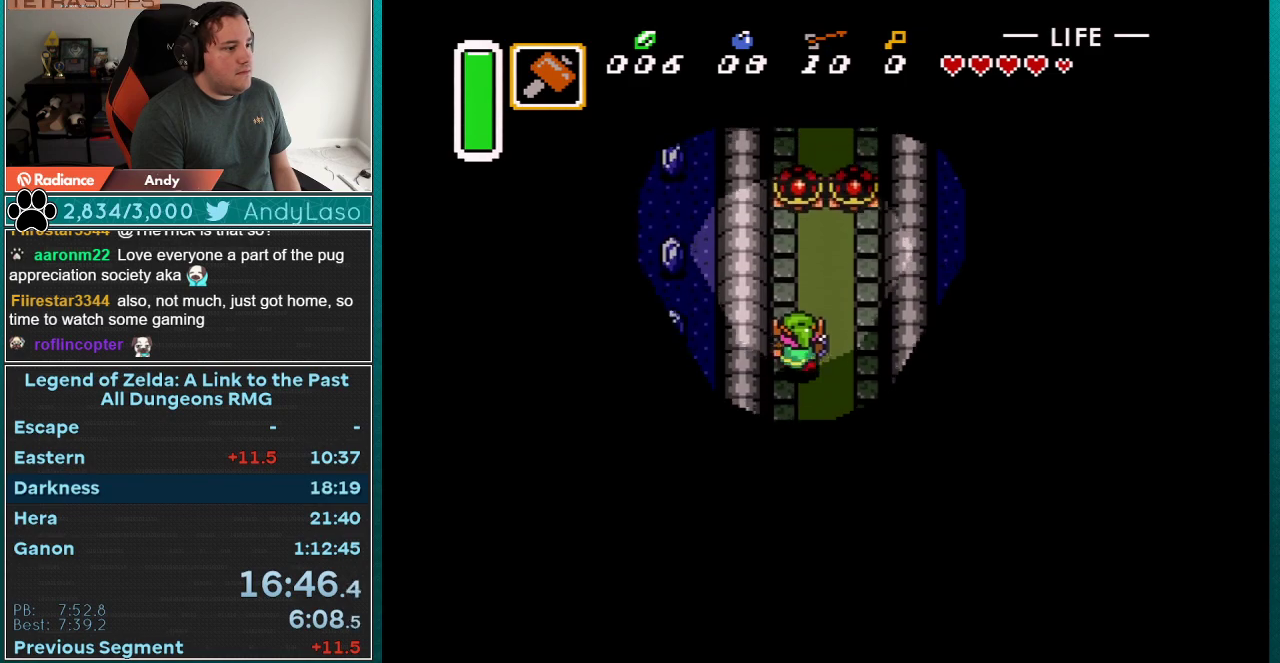
{"buttons": ["DPAD_UP"], "events": [[233, "Y", "down"], [383, "Y", "up"]]}